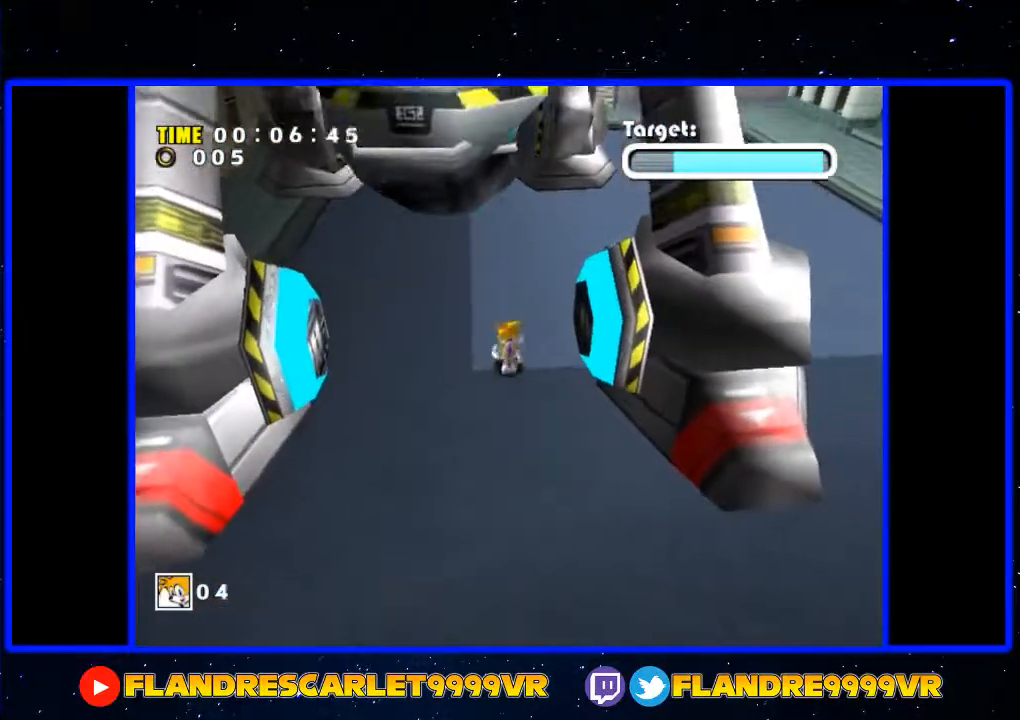
Gameplay with a controller (Xbox layout); each line is a JSON object with the inputs held at the frame after it. "events" lists button and stick changes between this image and that frame as [ms after this image, input, new state], when the widget could be followed in between. Not read: L3 R3.
{"buttons": [], "left_stick": "center", "right_stick": "center", "events": [[67, "left_stick", "center"]]}
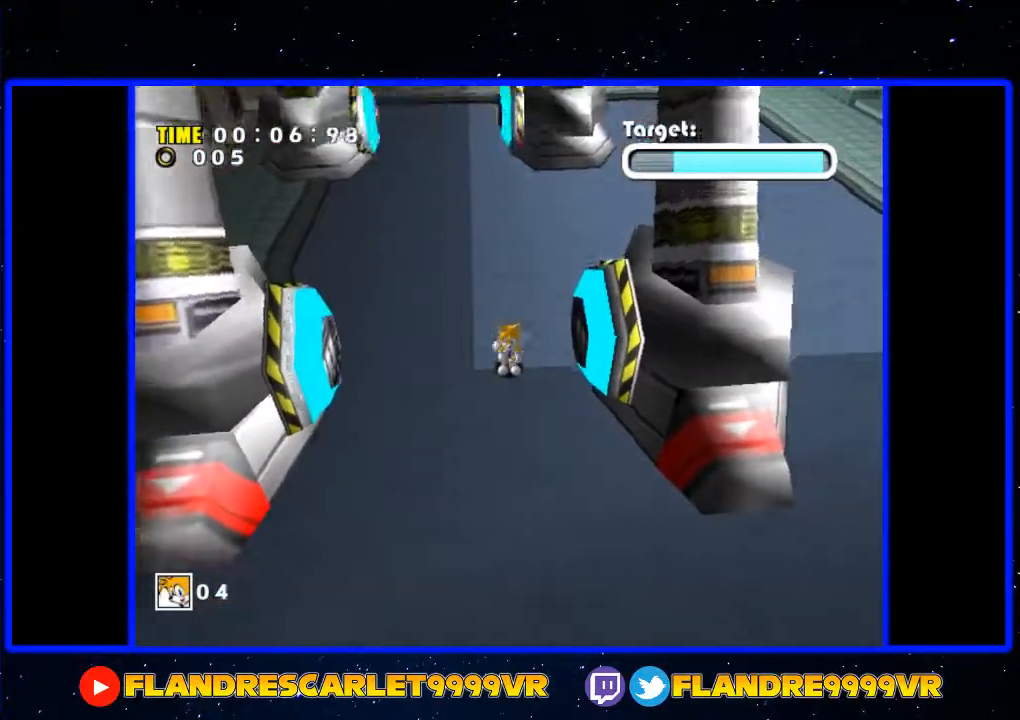
{"buttons": [], "left_stick": "down", "right_stick": "center", "events": [[67, "left_stick", "down"]]}
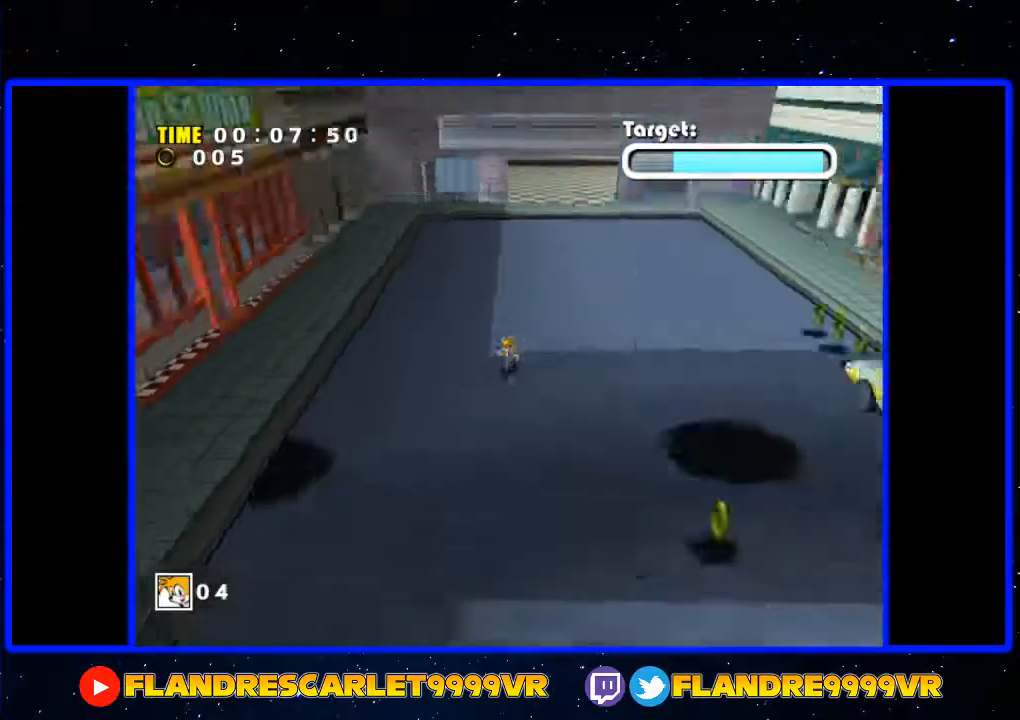
{"buttons": ["A"], "left_stick": "up-left", "right_stick": "center", "events": [[133, "left_stick", "center"], [233, "A", "down"], [233, "left_stick", "left"], [333, "left_stick", "up-left"]]}
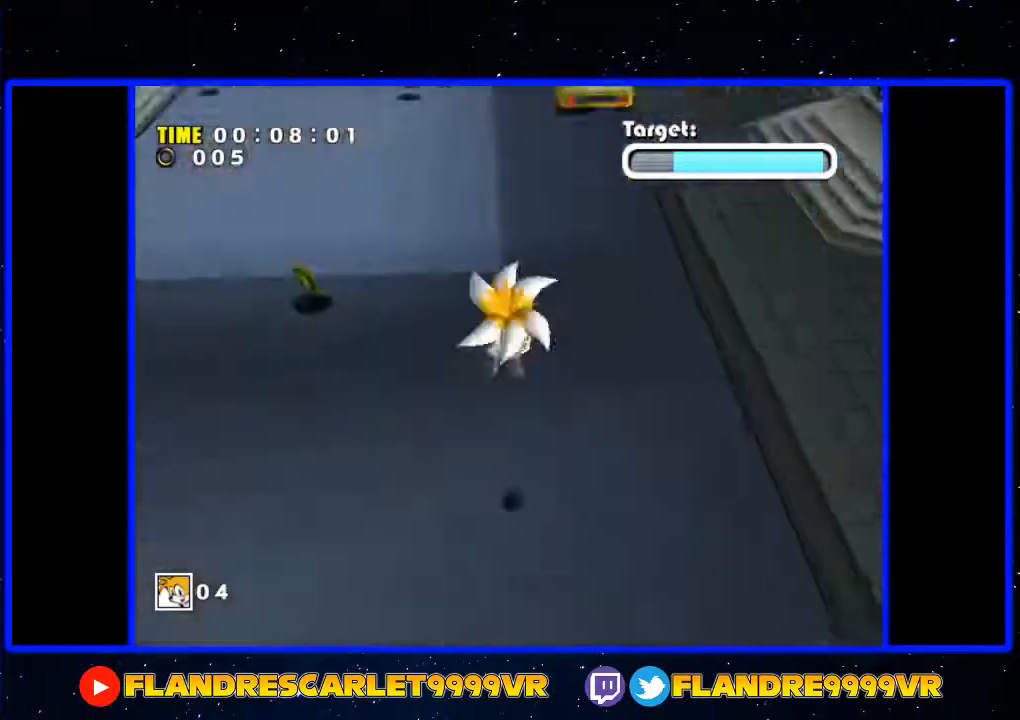
{"buttons": [], "left_stick": "up", "right_stick": "center", "events": [[67, "left_stick", "up"], [267, "A", "up"]]}
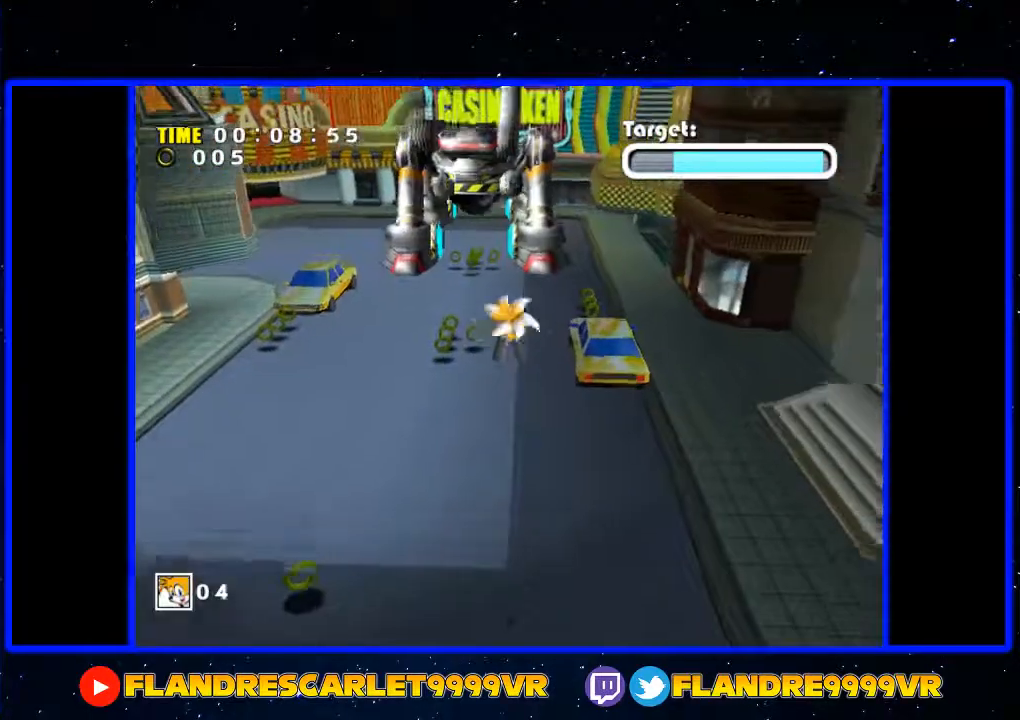
{"buttons": [], "left_stick": "up", "right_stick": "center", "events": []}
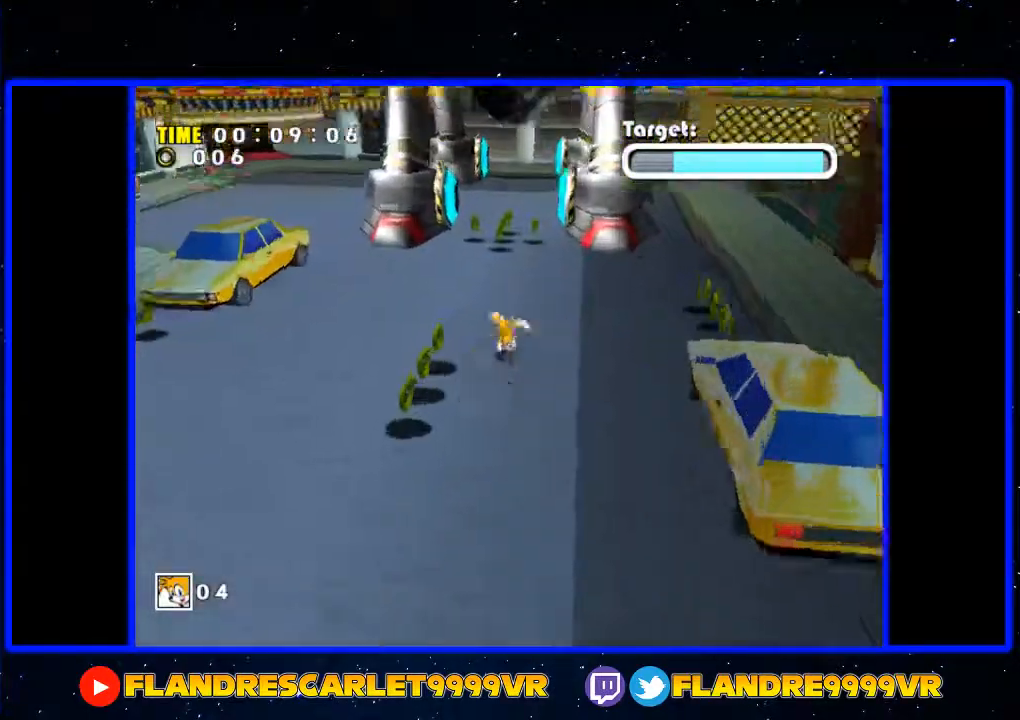
{"buttons": [], "left_stick": "center", "right_stick": "center", "events": [[267, "A", "down"], [267, "X", "down"], [400, "A", "up"], [433, "X", "up"], [433, "left_stick", "center"]]}
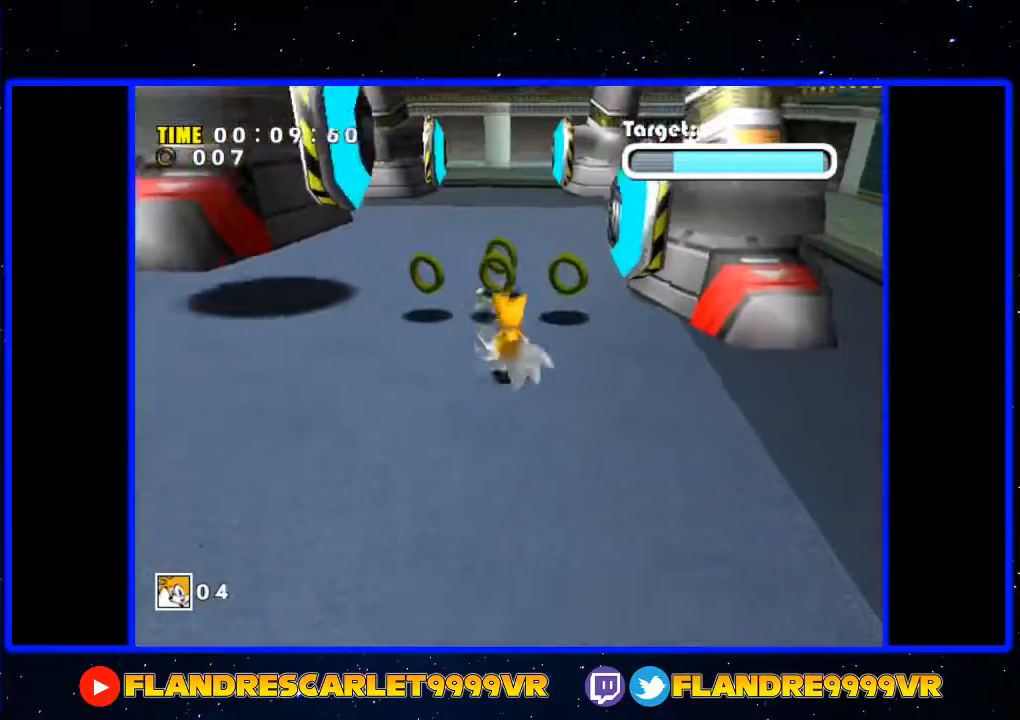
{"buttons": [], "left_stick": "up-left", "right_stick": "center", "events": [[333, "left_stick", "up-left"]]}
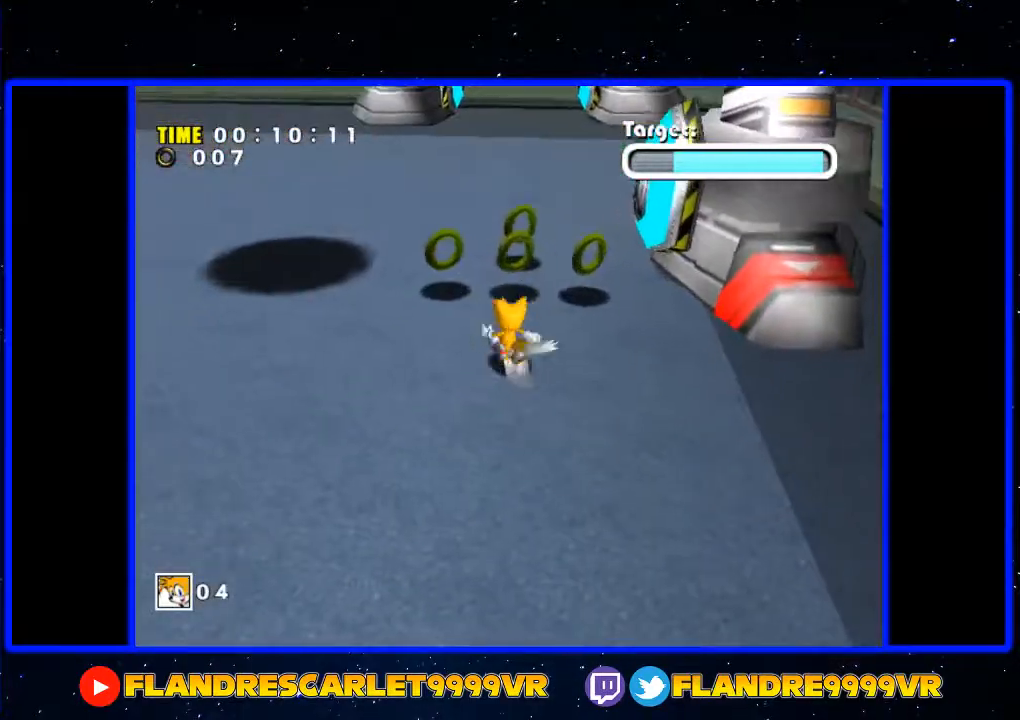
{"buttons": [], "left_stick": "up-left", "right_stick": "center"}
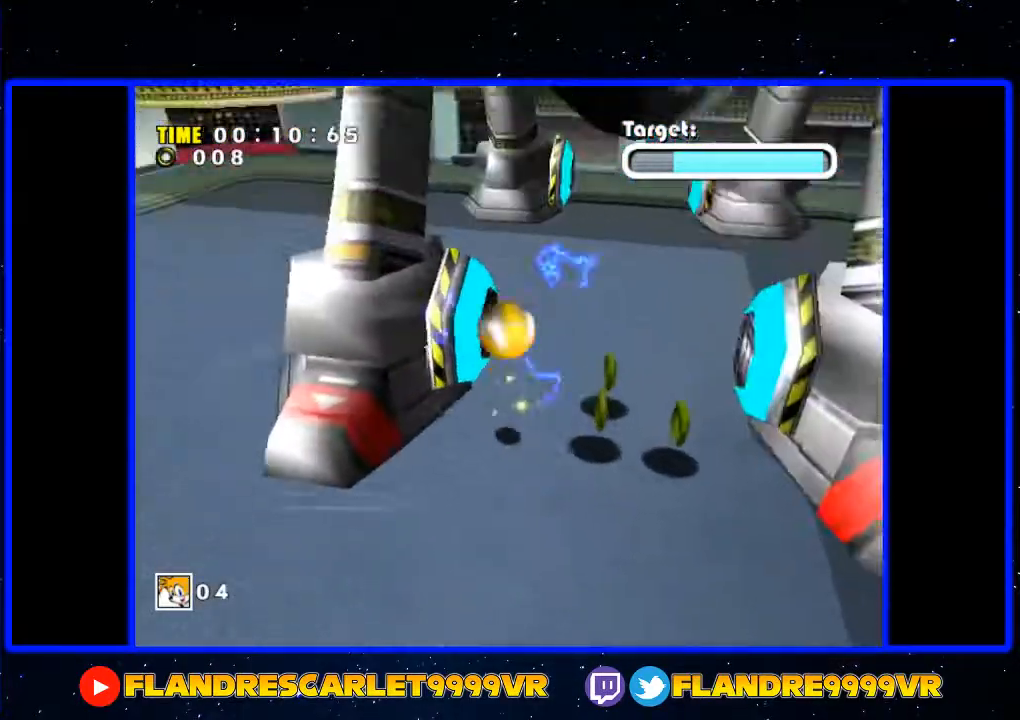
{"buttons": [], "left_stick": "up-left", "right_stick": "center", "events": [[100, "R1", "down"], [100, "left_stick", "up-right"], [233, "R1", "up"], [333, "left_stick", "right"], [500, "left_stick", "up-left"]]}
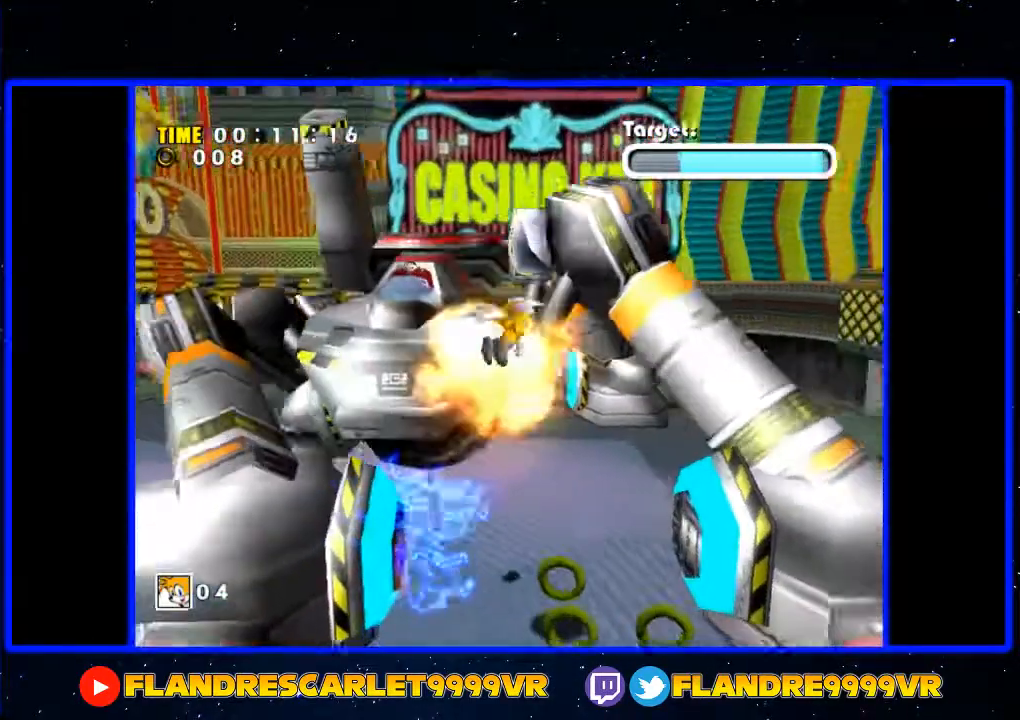
{"buttons": [], "left_stick": "center", "right_stick": "center", "events": [[67, "left_stick", "down-left"], [133, "left_stick", "down-right"], [400, "left_stick", "center"]]}
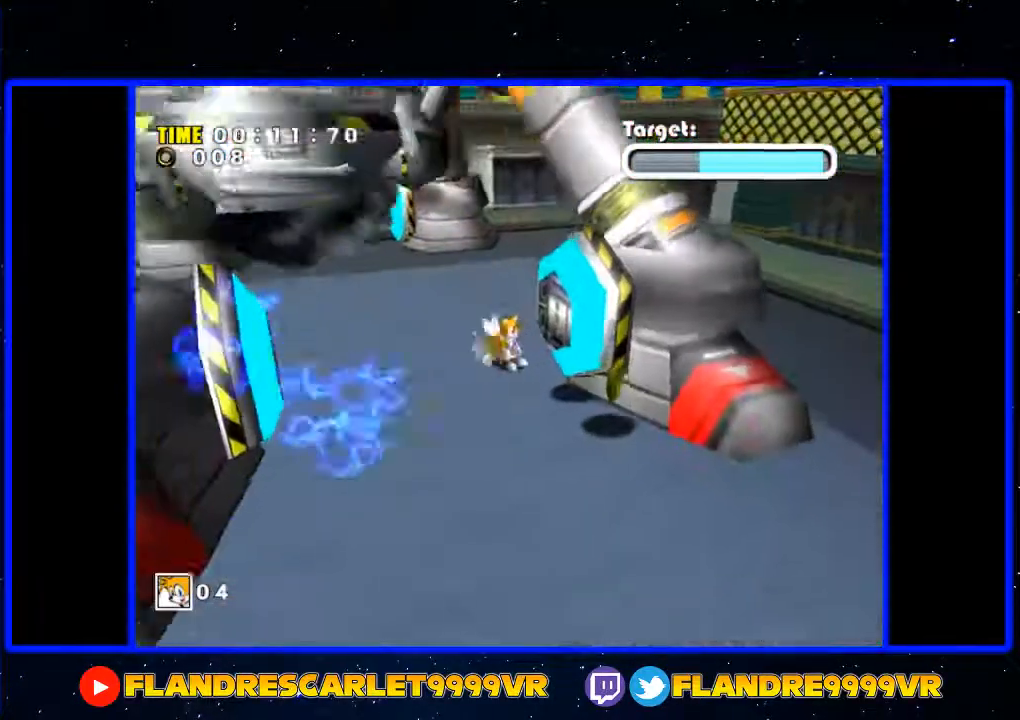
{"buttons": ["X"], "left_stick": "down", "right_stick": "center", "events": [[33, "left_stick", "down"], [200, "left_stick", "center"], [233, "X", "down"], [400, "X", "up"], [433, "left_stick", "down"], [500, "X", "down"]]}
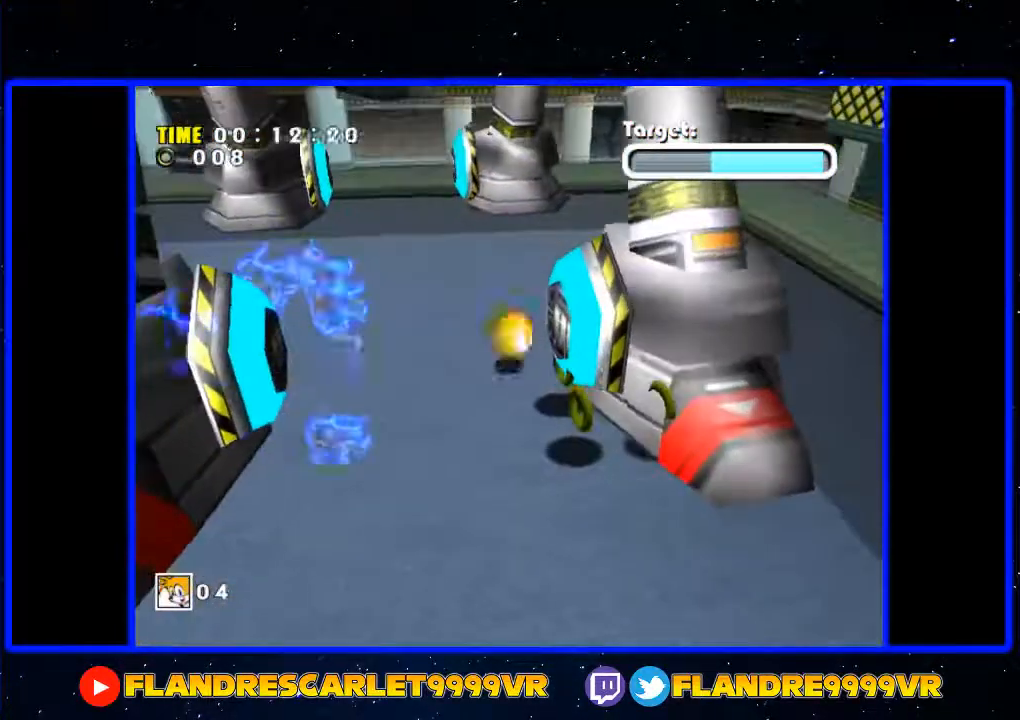
{"buttons": ["A", "X"], "left_stick": "center", "right_stick": "center", "events": [[67, "left_stick", "center"], [133, "X", "up"], [233, "A", "down"], [233, "X", "down"], [367, "A", "up"], [367, "X", "up"], [467, "A", "down"], [467, "X", "down"]]}
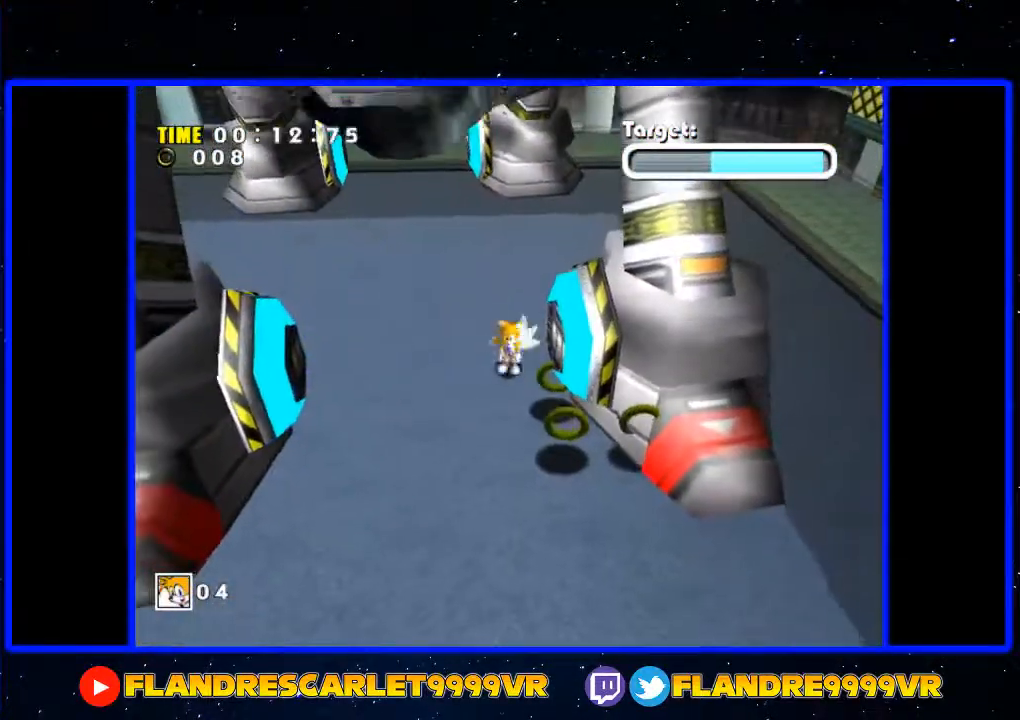
{"buttons": [], "left_stick": "down", "right_stick": "center", "events": [[67, "A", "up"], [67, "left_stick", "down"], [100, "X", "up"], [233, "left_stick", "center"], [500, "left_stick", "down"]]}
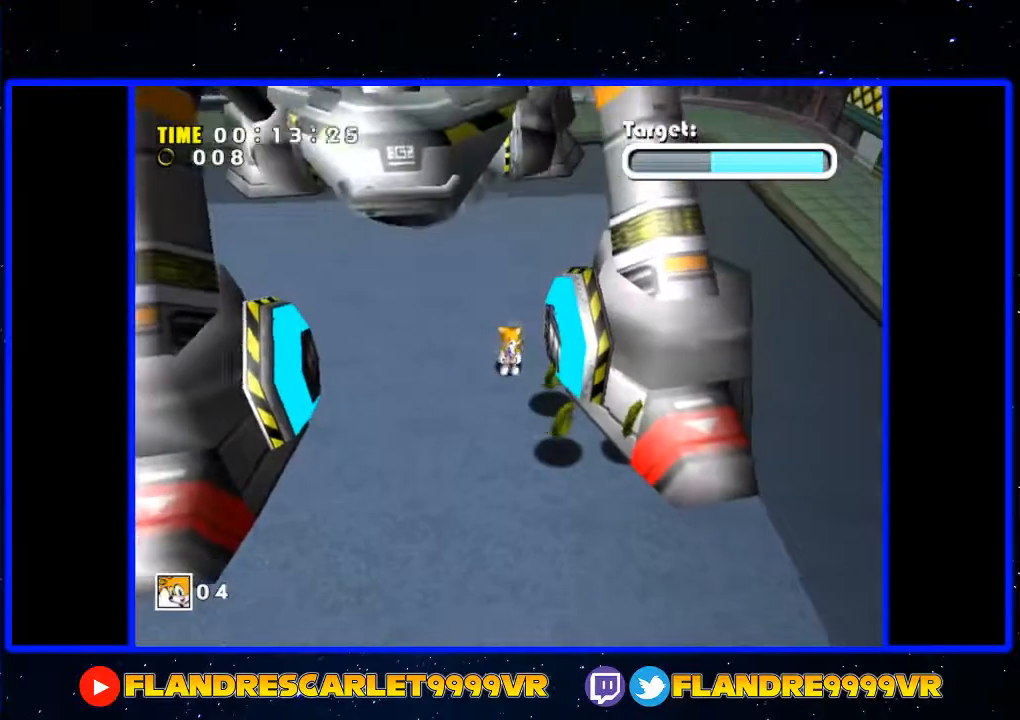
{"buttons": [], "left_stick": "down", "right_stick": "center", "events": []}
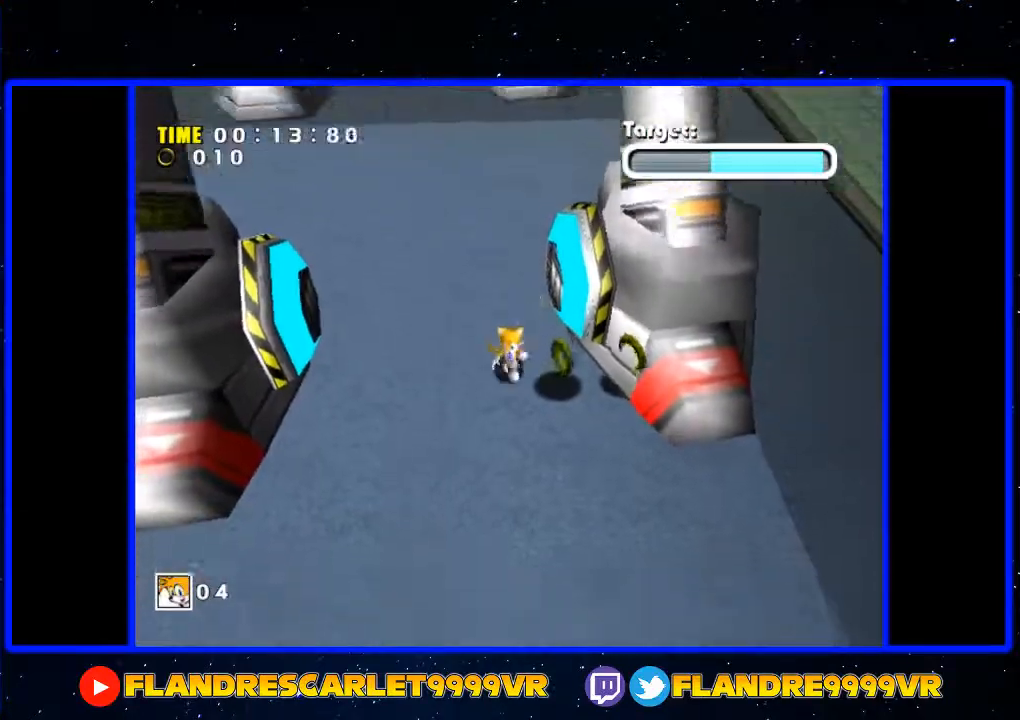
{"buttons": [], "left_stick": "down", "right_stick": "center", "events": [[267, "left_stick", "center"], [433, "left_stick", "down"]]}
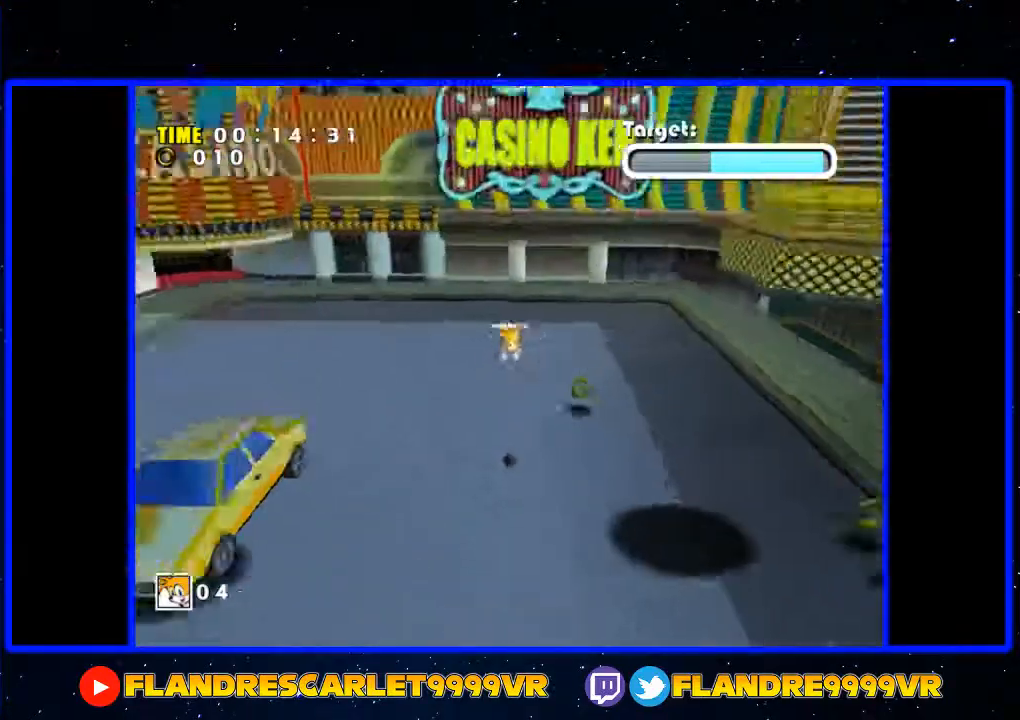
{"buttons": ["A"], "left_stick": "left", "right_stick": "center", "events": [[267, "A", "down"], [267, "left_stick", "left"]]}
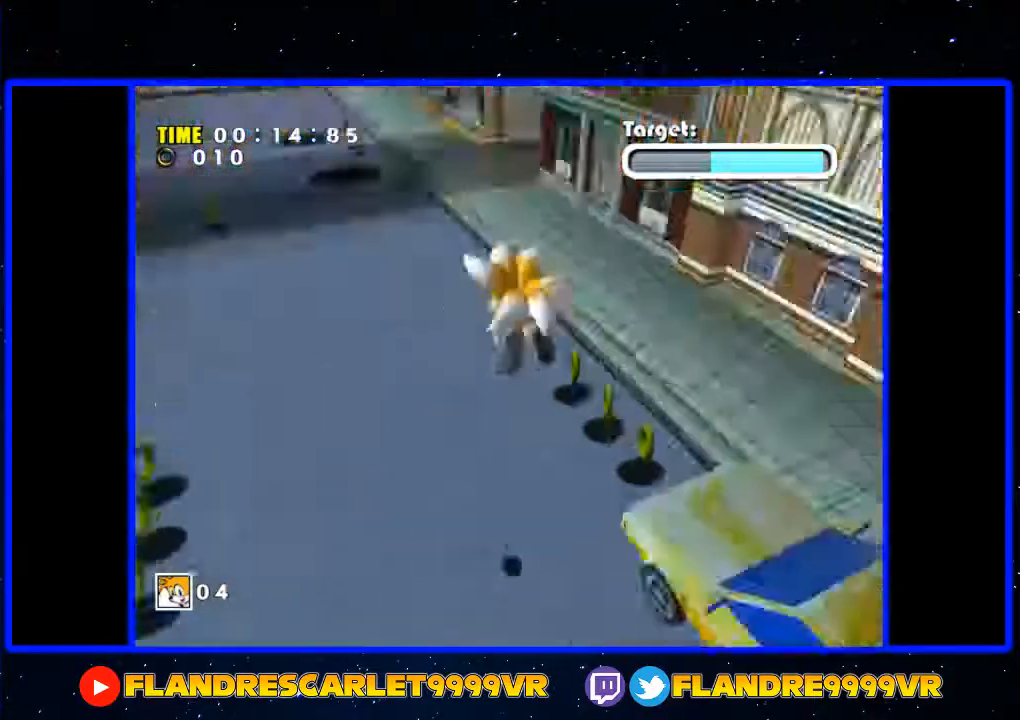
{"buttons": [], "left_stick": "up", "right_stick": "center", "events": [[33, "left_stick", "up-left"], [133, "left_stick", "up"], [233, "A", "up"]]}
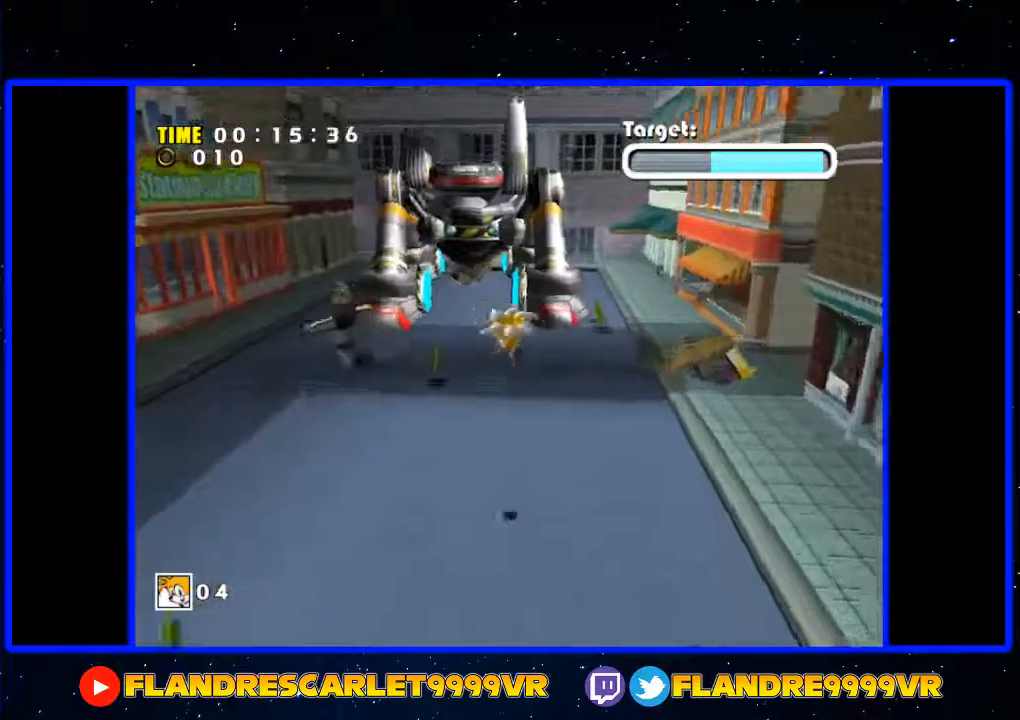
{"buttons": [], "left_stick": "up", "right_stick": "center", "events": []}
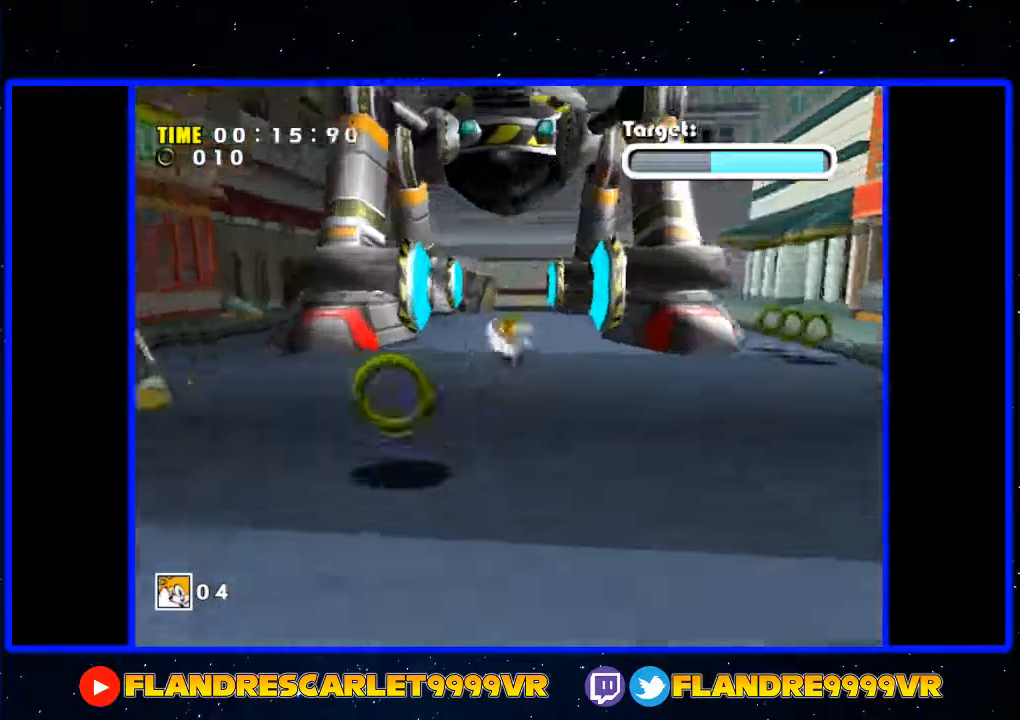
{"buttons": [], "left_stick": "up", "right_stick": "center", "events": [[100, "X", "down"], [200, "left_stick", "center"], [300, "X", "up"], [333, "left_stick", "up"]]}
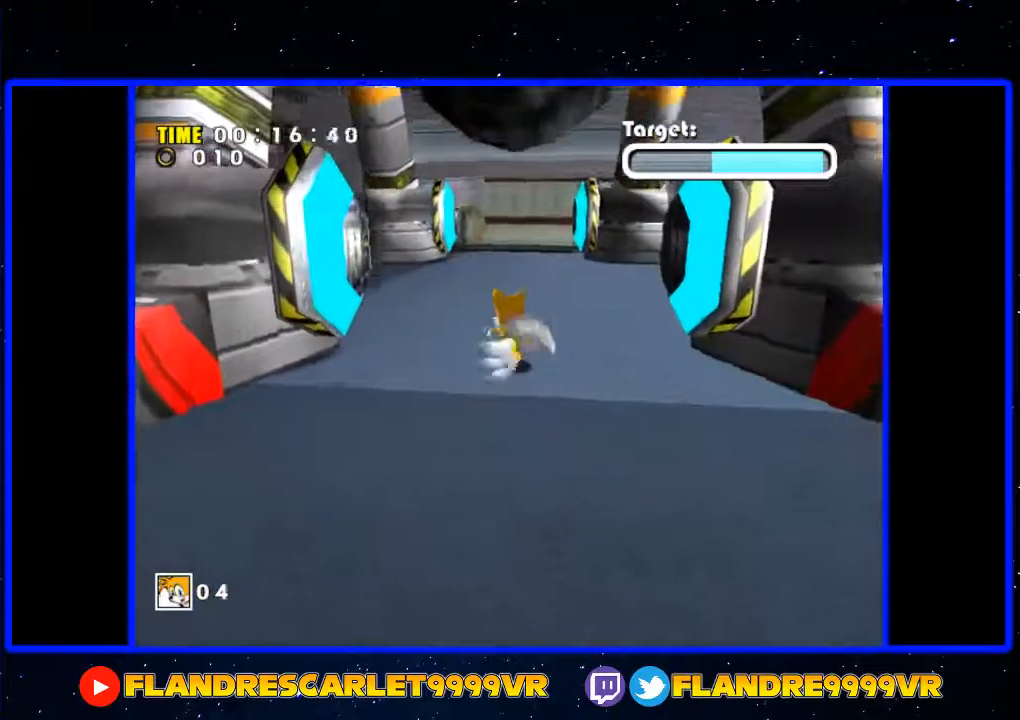
{"buttons": [], "left_stick": "down", "right_stick": "center", "events": [[267, "left_stick", "right"], [367, "left_stick", "down"]]}
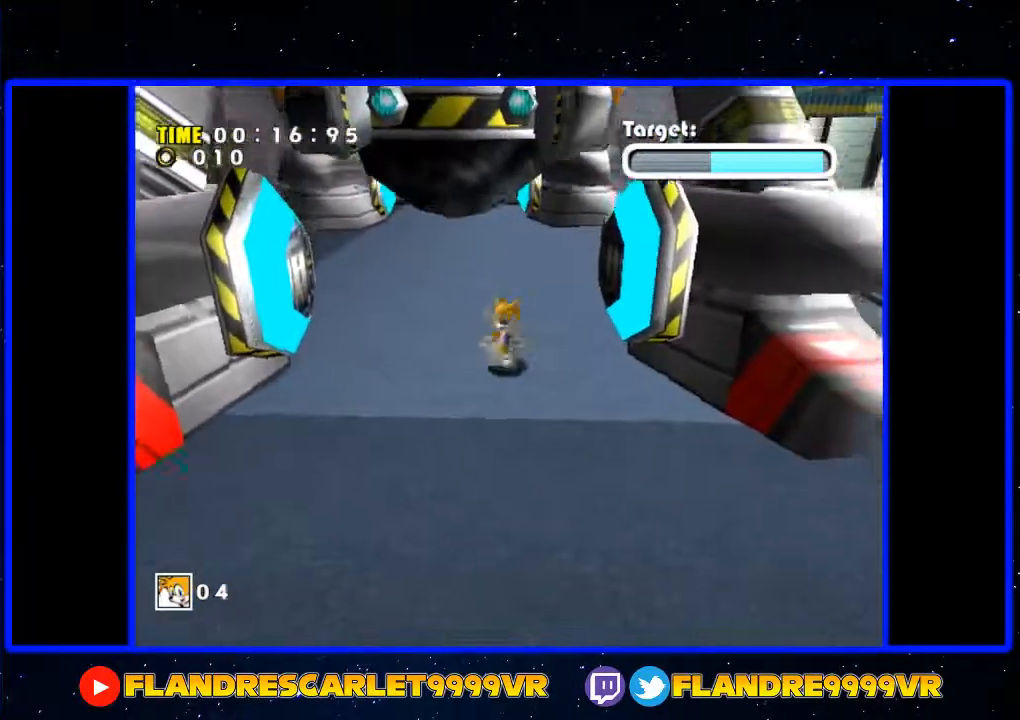
{"buttons": [], "left_stick": "center", "right_stick": "center", "events": [[267, "A", "down"], [267, "left_stick", "center"], [333, "X", "down"], [500, "A", "up"], [500, "X", "up"]]}
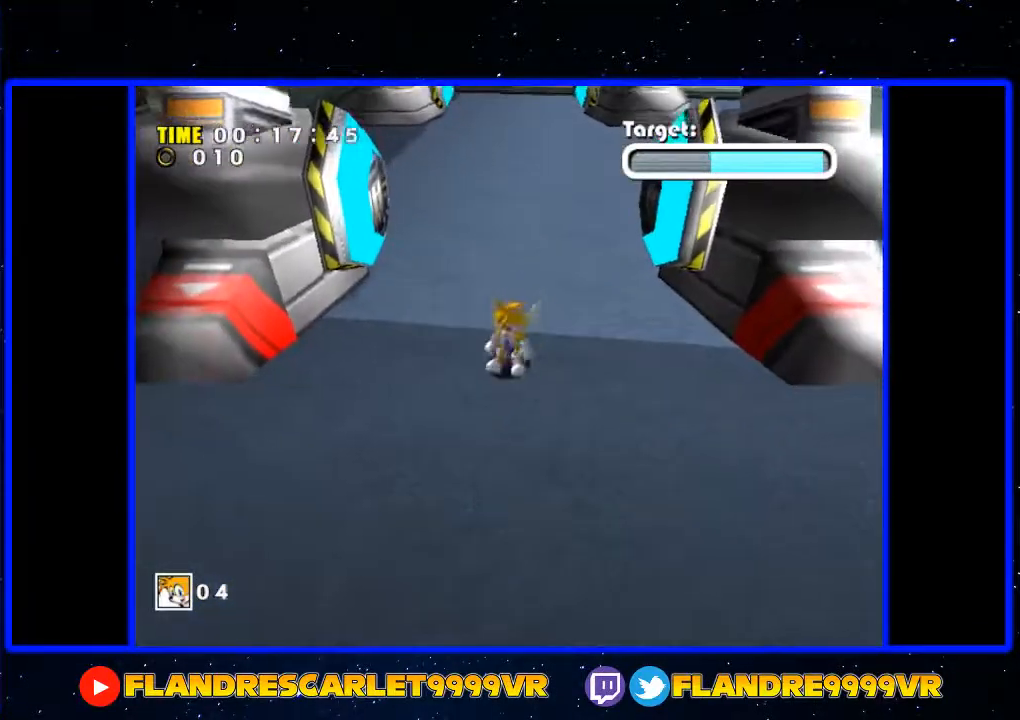
{"buttons": [], "left_stick": "center", "right_stick": "center", "events": [[67, "left_stick", "down"], [233, "left_stick", "center"]]}
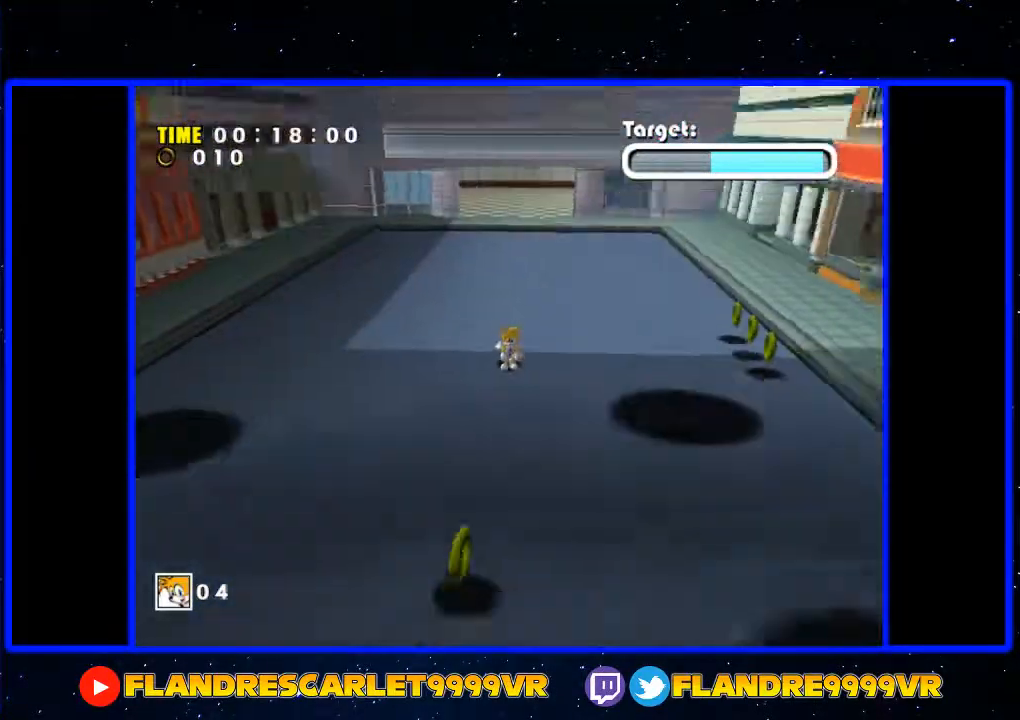
{"buttons": ["A"], "left_stick": "up-left", "right_stick": "center", "events": [[67, "left_stick", "down"], [167, "left_stick", "down-left"], [467, "left_stick", "up-left"], [500, "A", "down"]]}
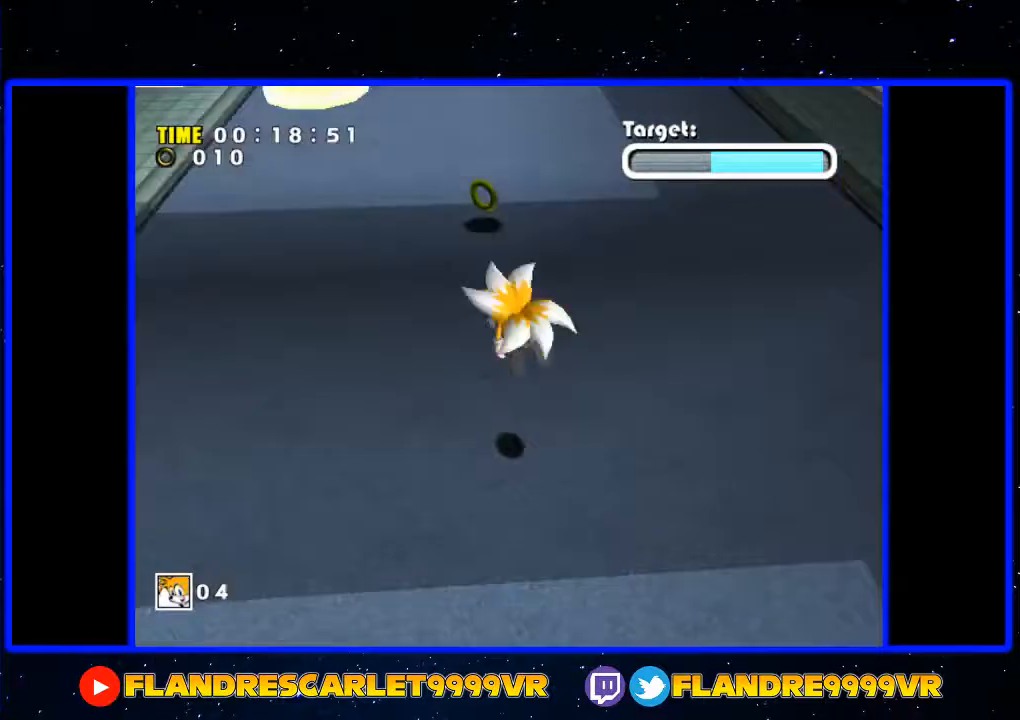
{"buttons": ["A"], "left_stick": "up", "right_stick": "center", "events": [[133, "A", "up"], [133, "left_stick", "up"], [400, "A", "down"]]}
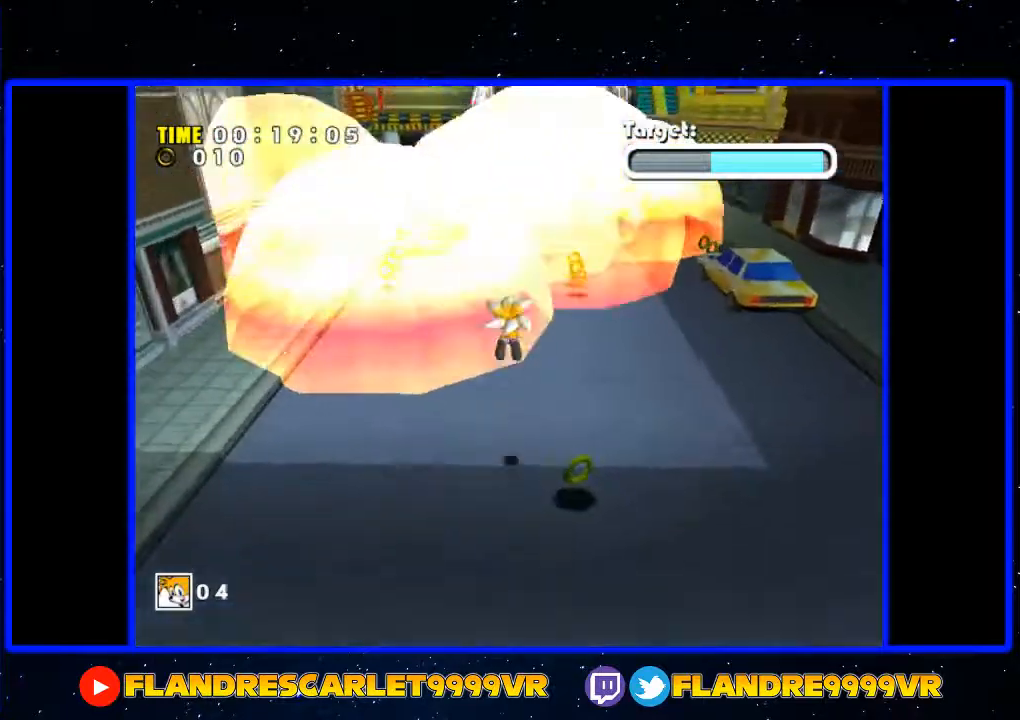
{"buttons": [], "left_stick": "up", "right_stick": "center", "events": [[500, "A", "up"]]}
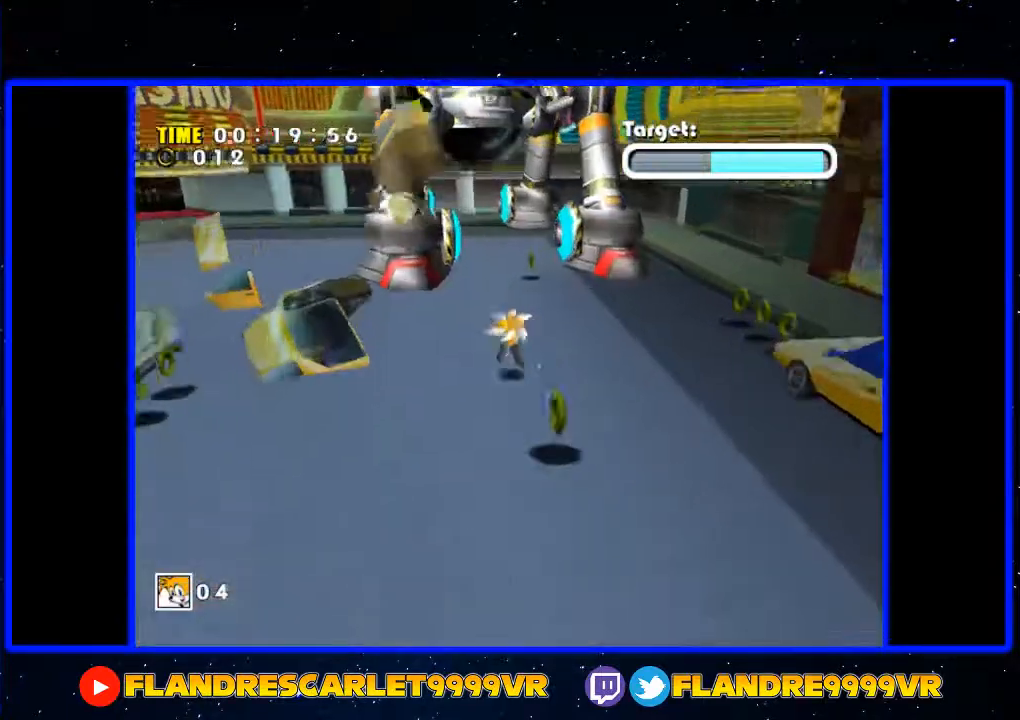
{"buttons": [], "left_stick": "up", "right_stick": "center", "events": [[300, "A", "down"], [333, "X", "down"], [467, "A", "up"], [500, "X", "up"]]}
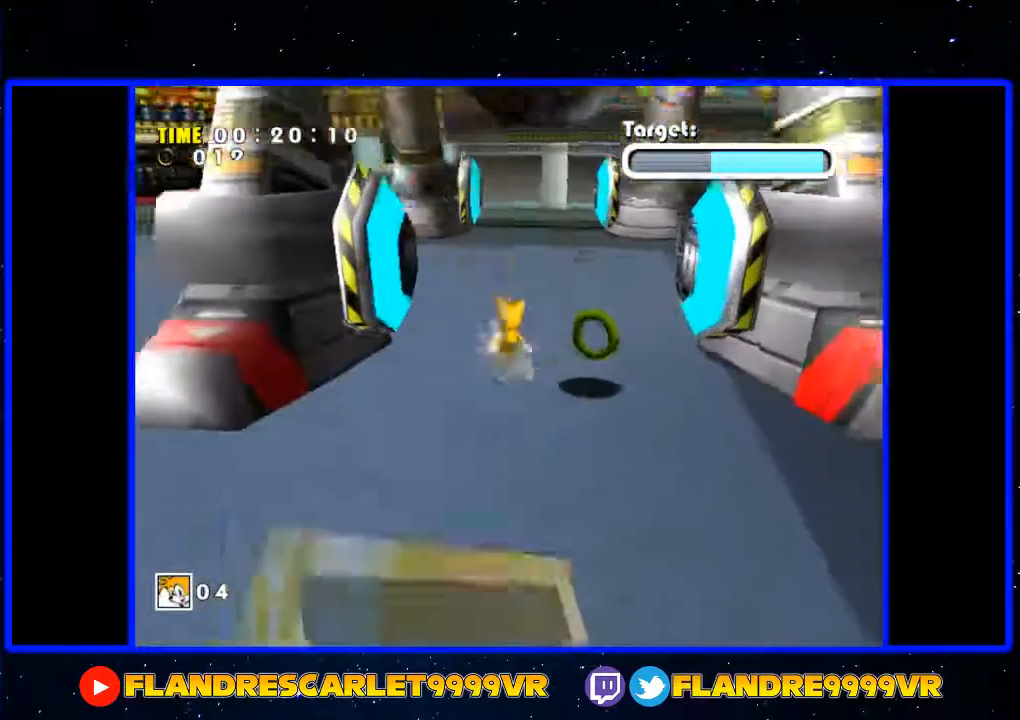
{"buttons": [], "left_stick": "up", "right_stick": "center", "events": [[67, "left_stick", "center"], [200, "left_stick", "up"]]}
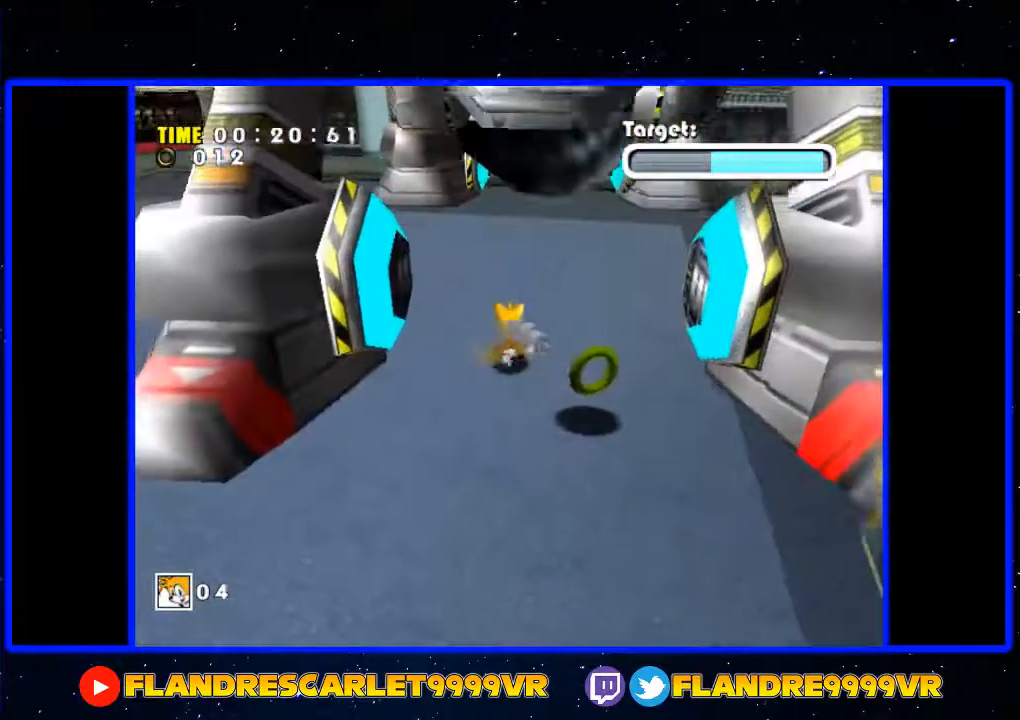
{"buttons": [], "left_stick": "down", "right_stick": "center", "events": [[133, "left_stick", "center"], [333, "left_stick", "down"]]}